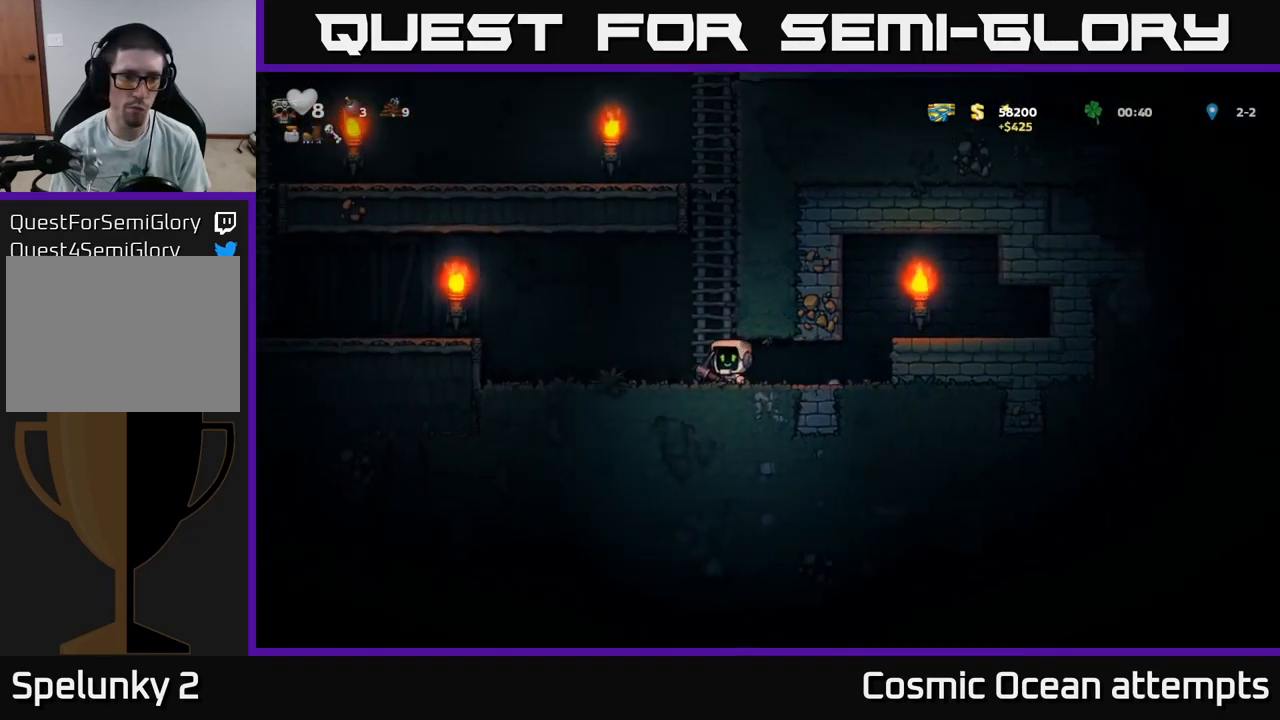
Gameplay with a controller (Xbox layout); each line is a JSON object with the inputs held at the frame after it. "events" lists button and stick changes between this image and that frame as [ms after this image, input, new state], when the widget could be followed in between.
{"buttons": [], "left_stick": "center", "right_stick": "center", "events": [[450, "DPAD_LEFT", "up"]]}
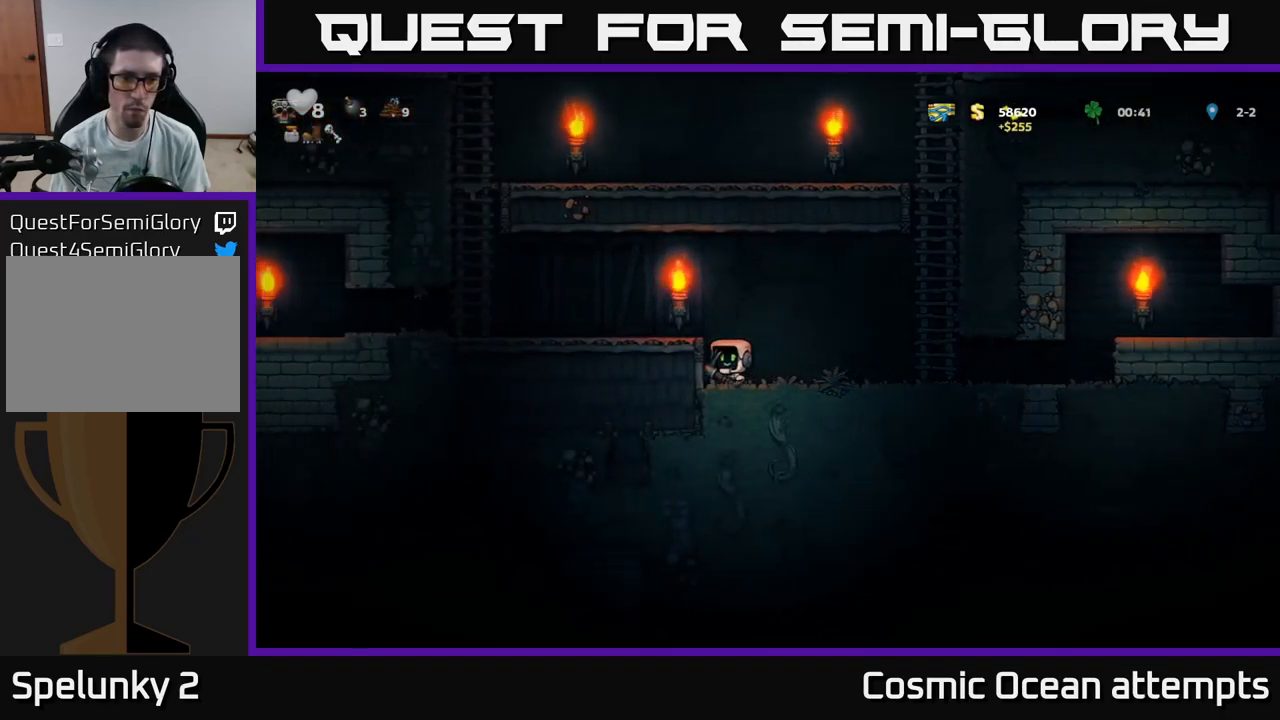
{"buttons": ["X"], "left_stick": "center", "right_stick": "center", "events": [[17, "X", "down"], [217, "X", "up"], [434, "X", "down"]]}
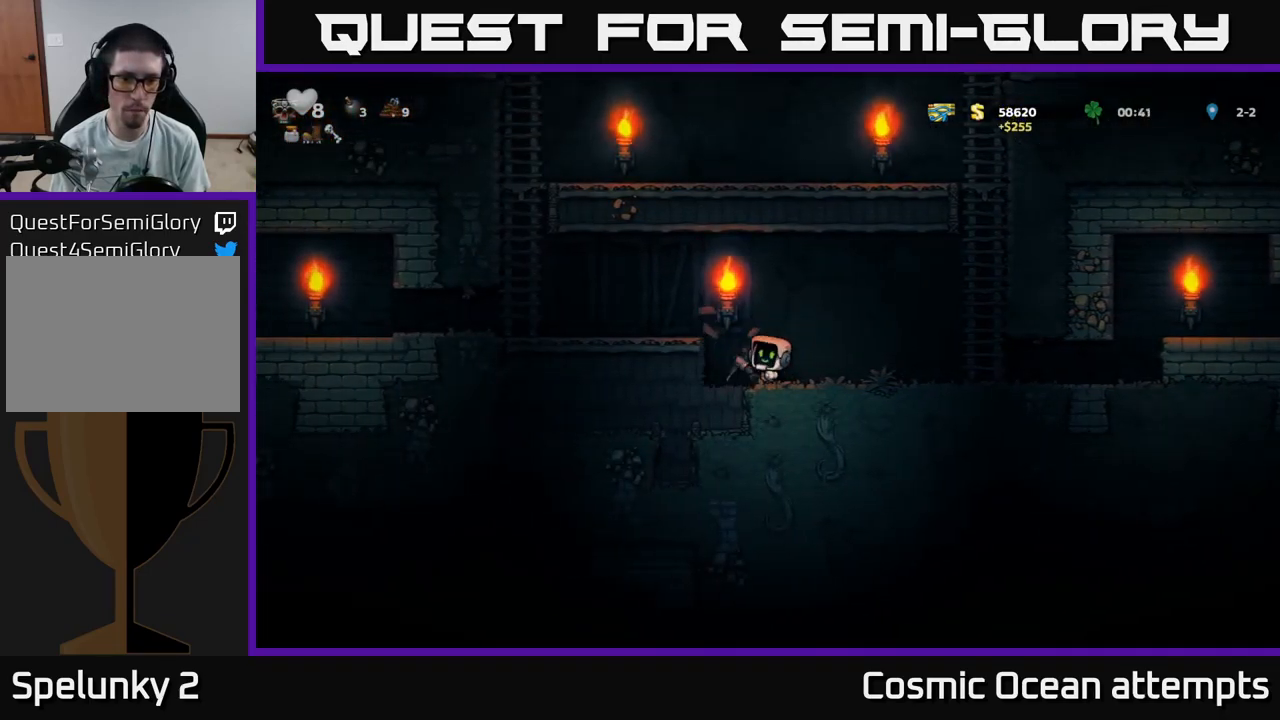
{"buttons": [], "left_stick": "center", "right_stick": "center", "events": [[150, "X", "up"], [184, "DPAD_LEFT", "down"], [367, "DPAD_LEFT", "up"]]}
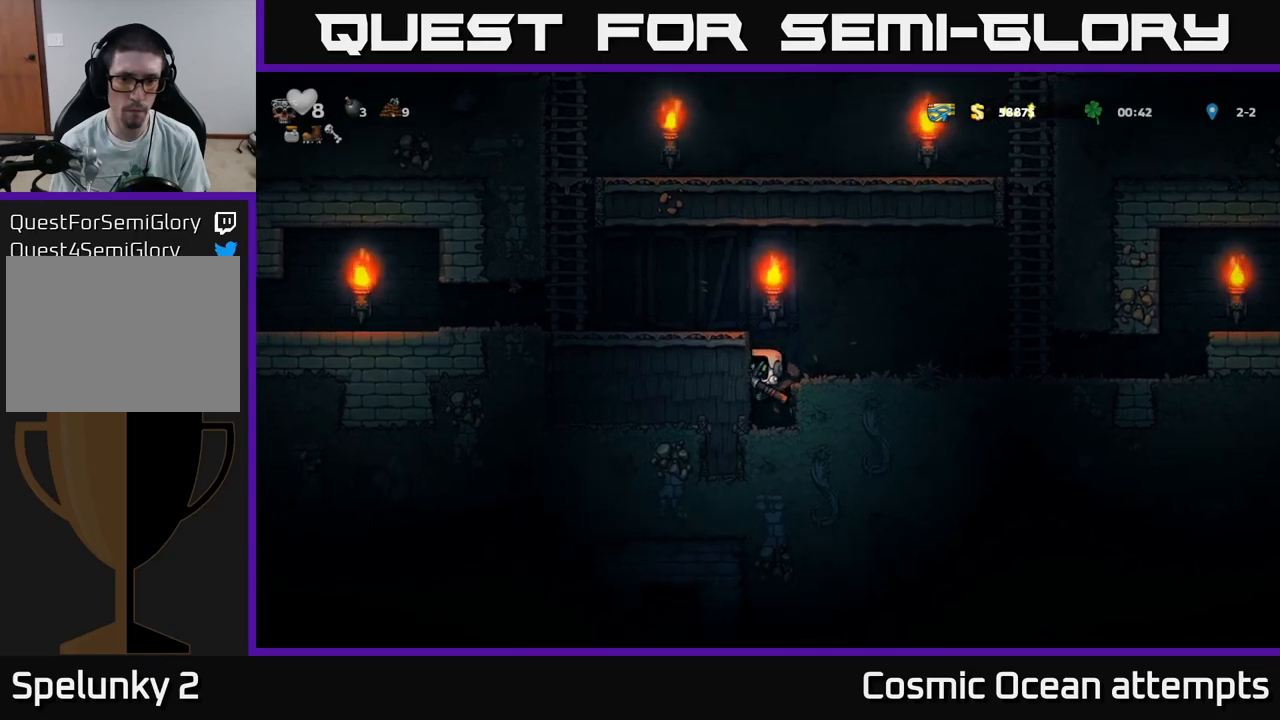
{"buttons": ["X"], "left_stick": "center", "right_stick": "center", "events": [[400, "X", "down"]]}
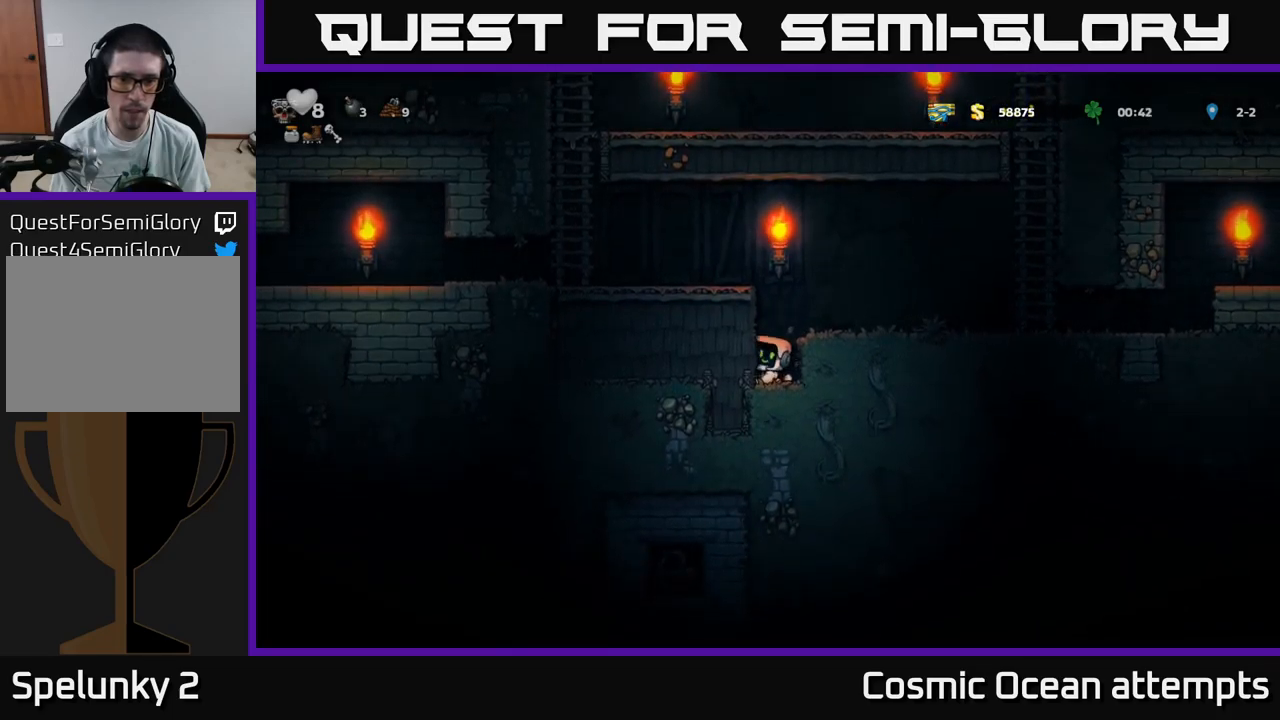
{"buttons": ["X"], "left_stick": "center", "right_stick": "center", "events": [[83, "X", "up"], [333, "X", "down"]]}
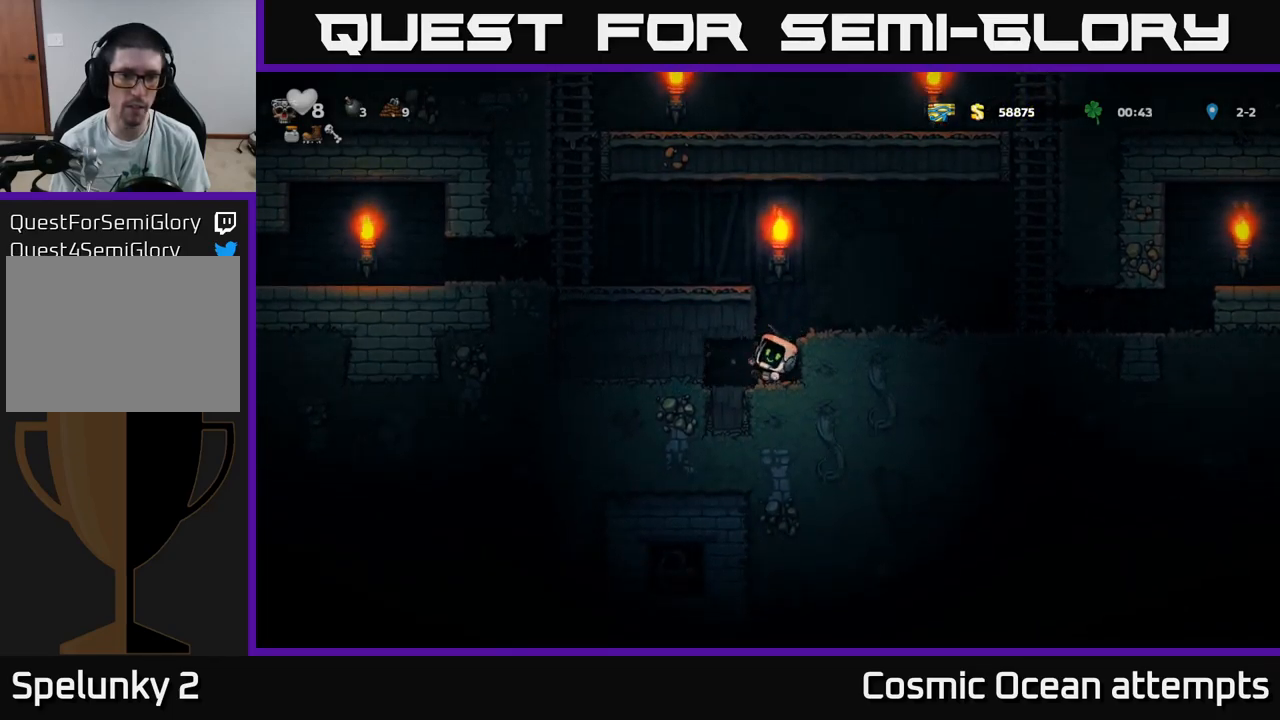
{"buttons": [], "left_stick": "center", "right_stick": "center", "events": [[33, "X", "up"], [50, "DPAD_LEFT", "down"], [200, "DPAD_LEFT", "up"]]}
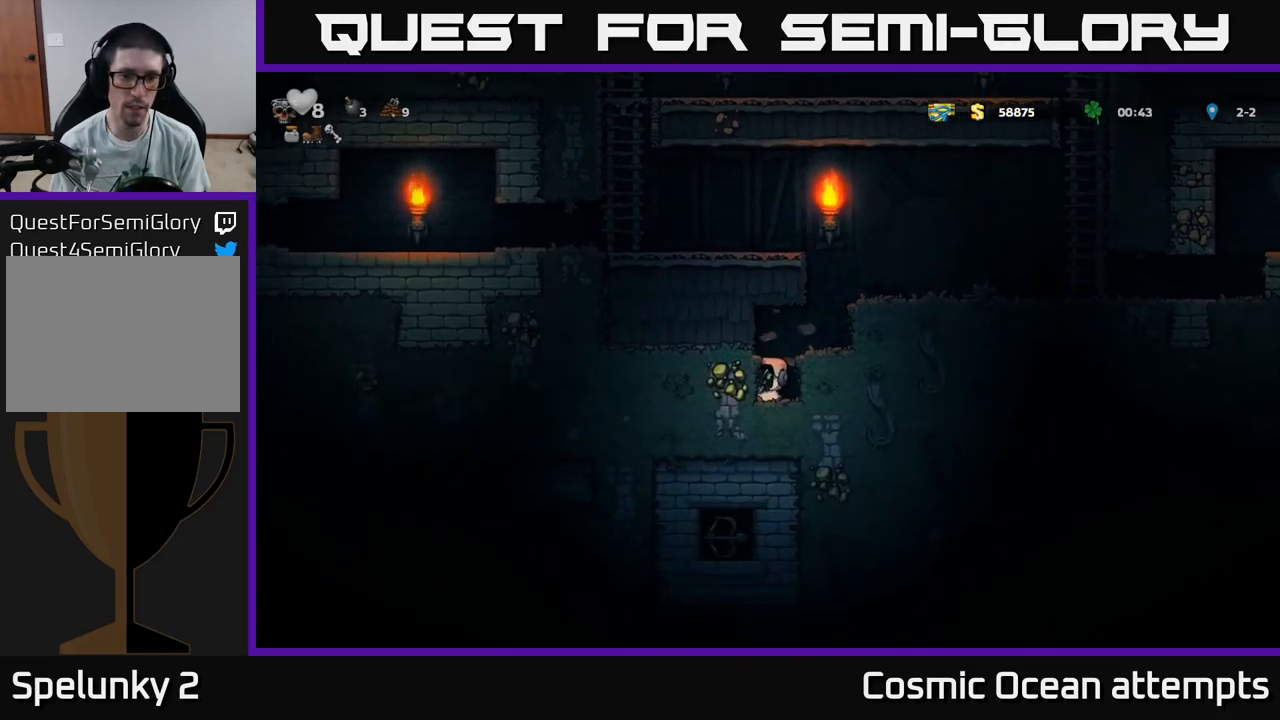
{"buttons": [], "left_stick": "center", "right_stick": "center", "events": [[116, "X", "down"], [300, "X", "up"]]}
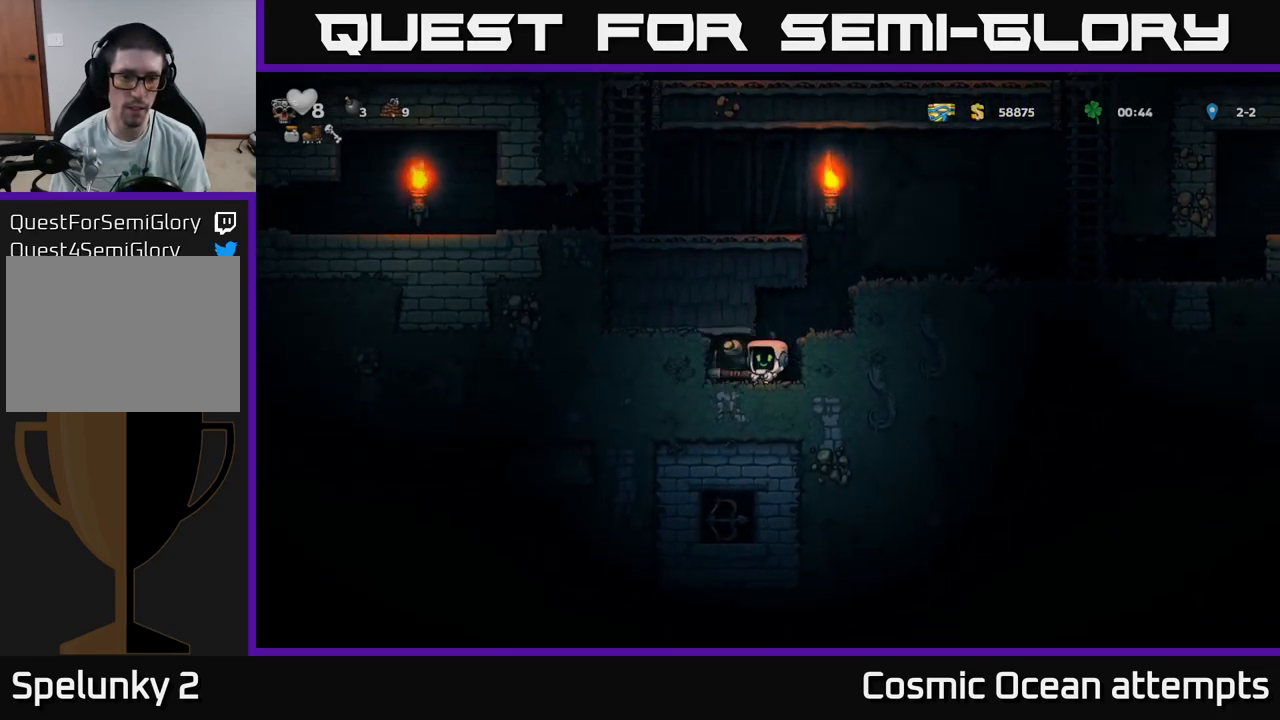
{"buttons": ["DPAD_LEFT"], "left_stick": "center", "right_stick": "center", "events": [[266, "DPAD_LEFT", "down"]]}
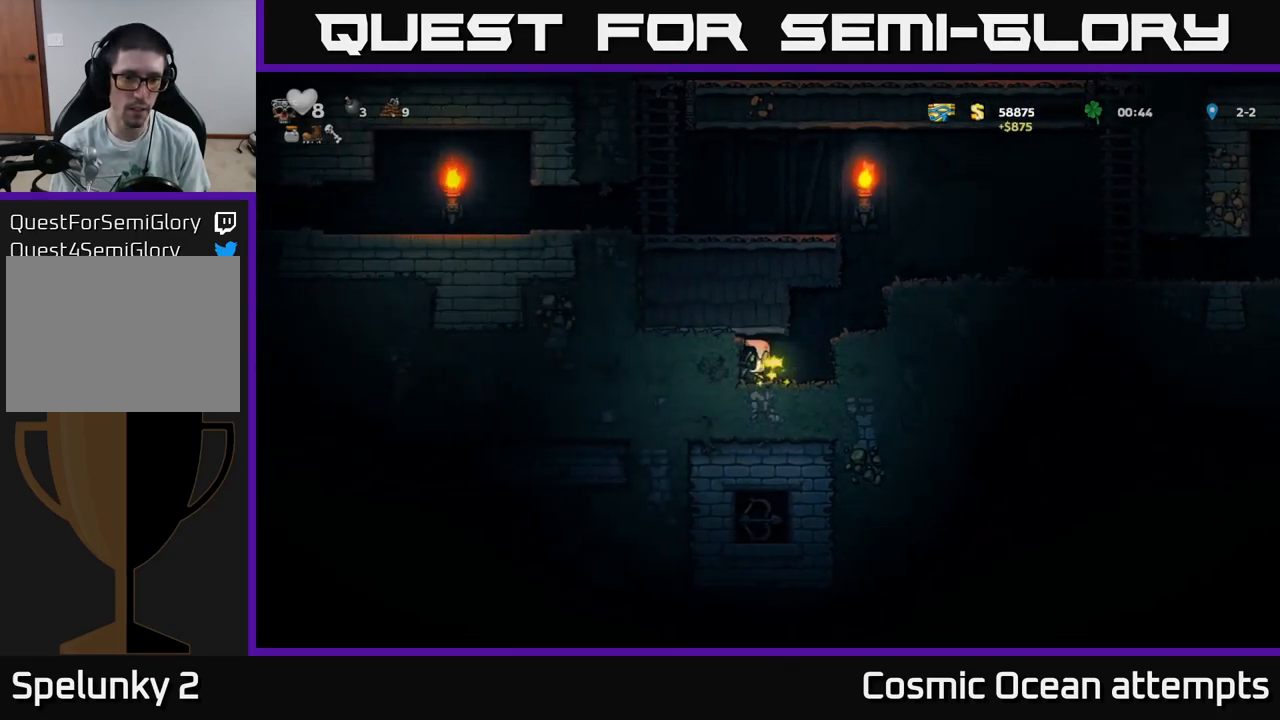
{"buttons": [], "left_stick": "center", "right_stick": "center", "events": [[100, "DPAD_LEFT", "up"], [250, "DPAD_RIGHT", "down"], [466, "DPAD_RIGHT", "up"]]}
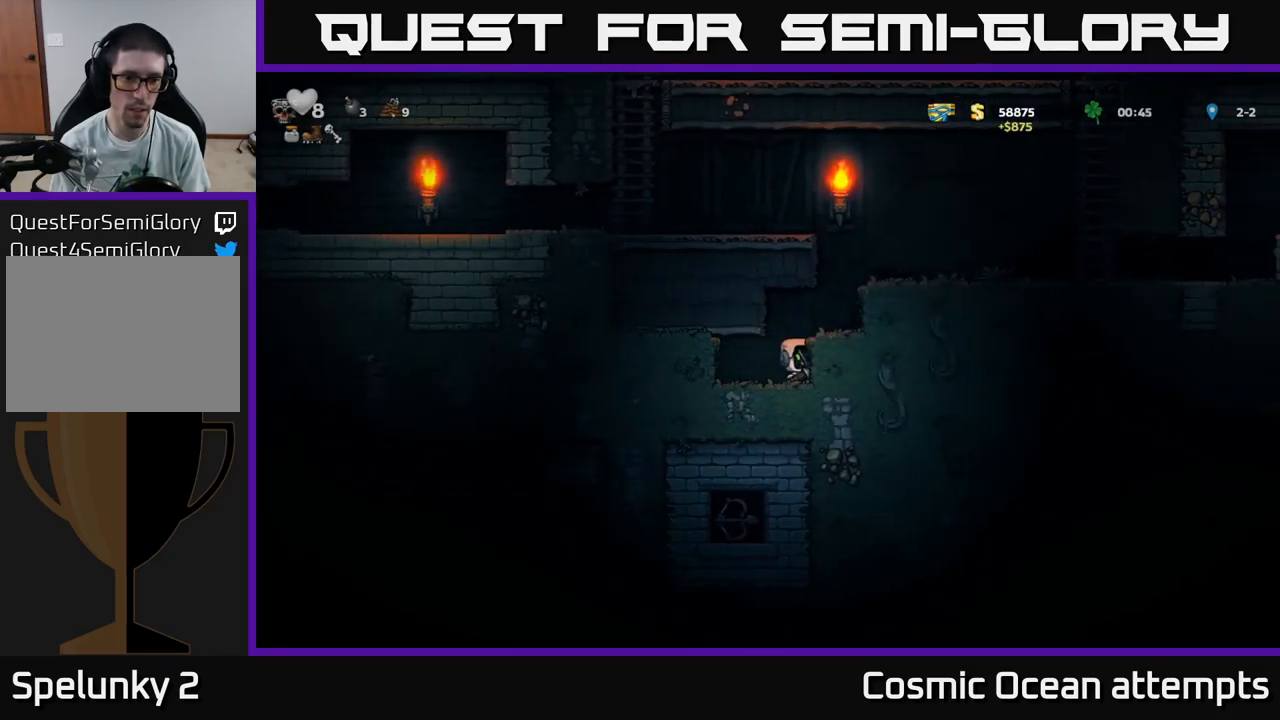
{"buttons": [], "left_stick": "center", "right_stick": "center", "events": [[16, "DPAD_LEFT", "down"], [66, "DPAD_LEFT", "up"], [83, "X", "down"], [233, "X", "up"]]}
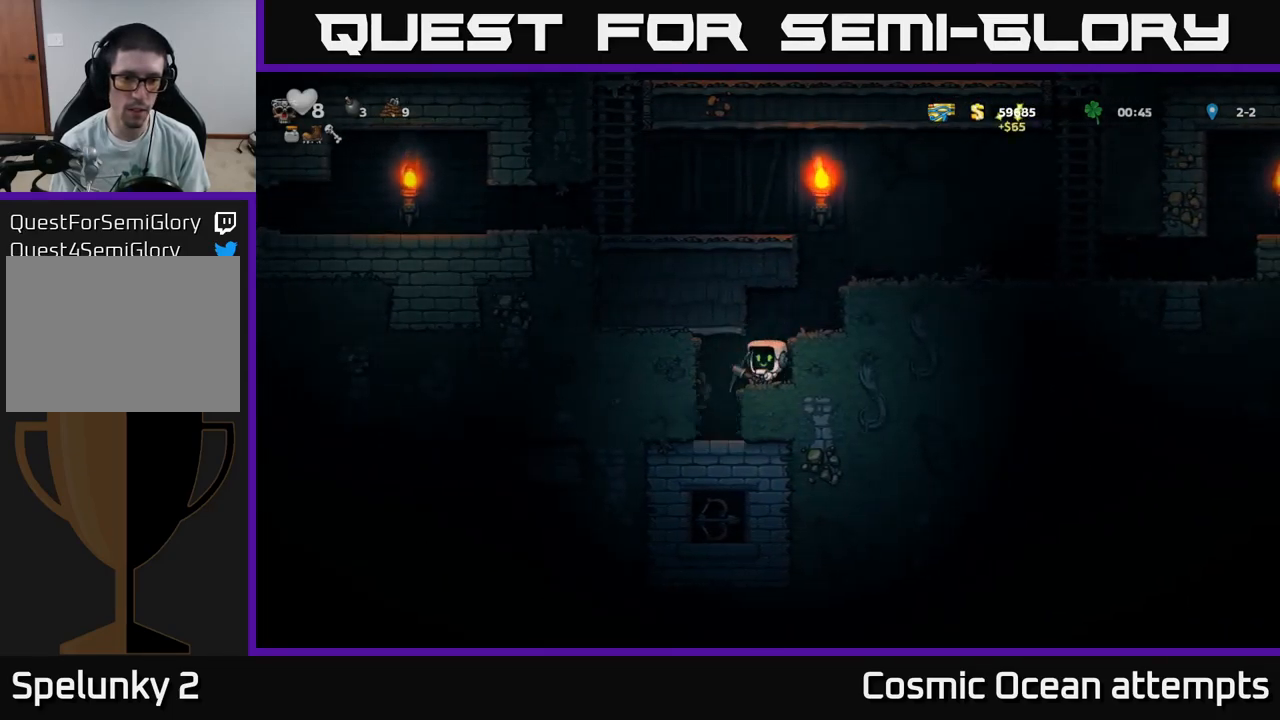
{"buttons": [], "left_stick": "center", "right_stick": "center", "events": [[66, "DPAD_LEFT", "down"], [150, "DPAD_LEFT", "up"]]}
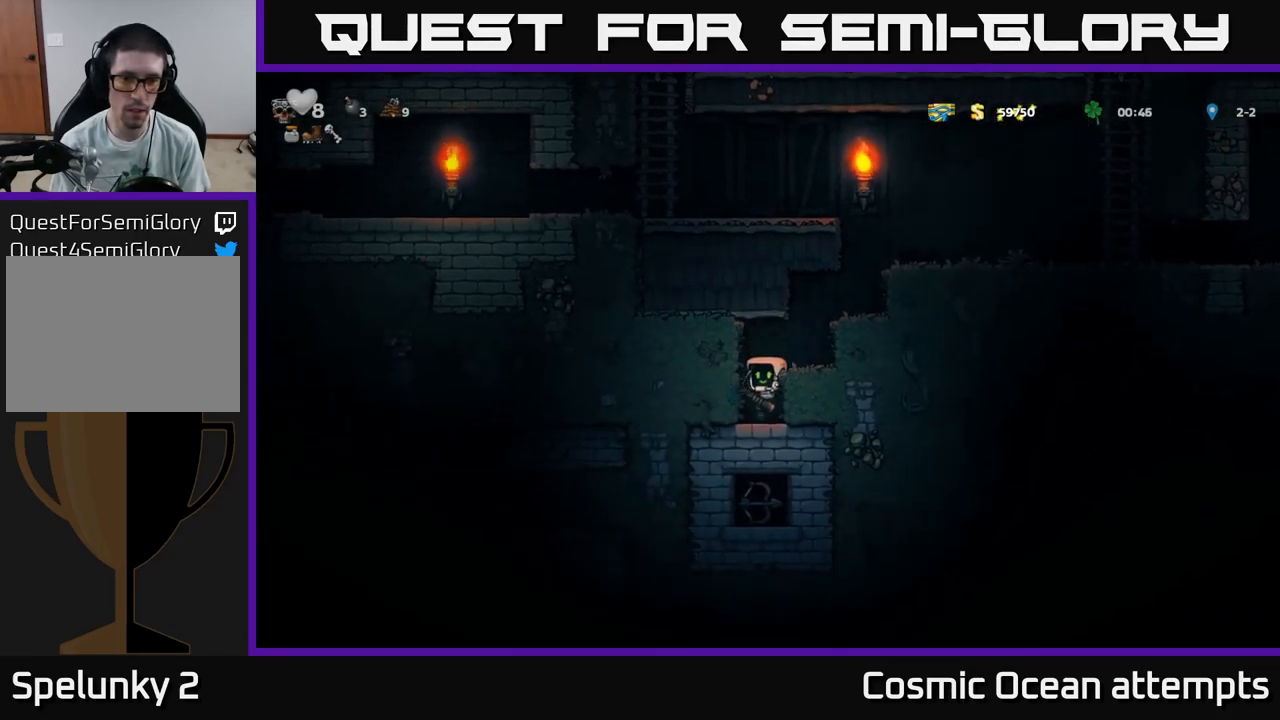
{"buttons": [], "left_stick": "center", "right_stick": "center", "events": [[50, "X", "down"], [233, "X", "up"]]}
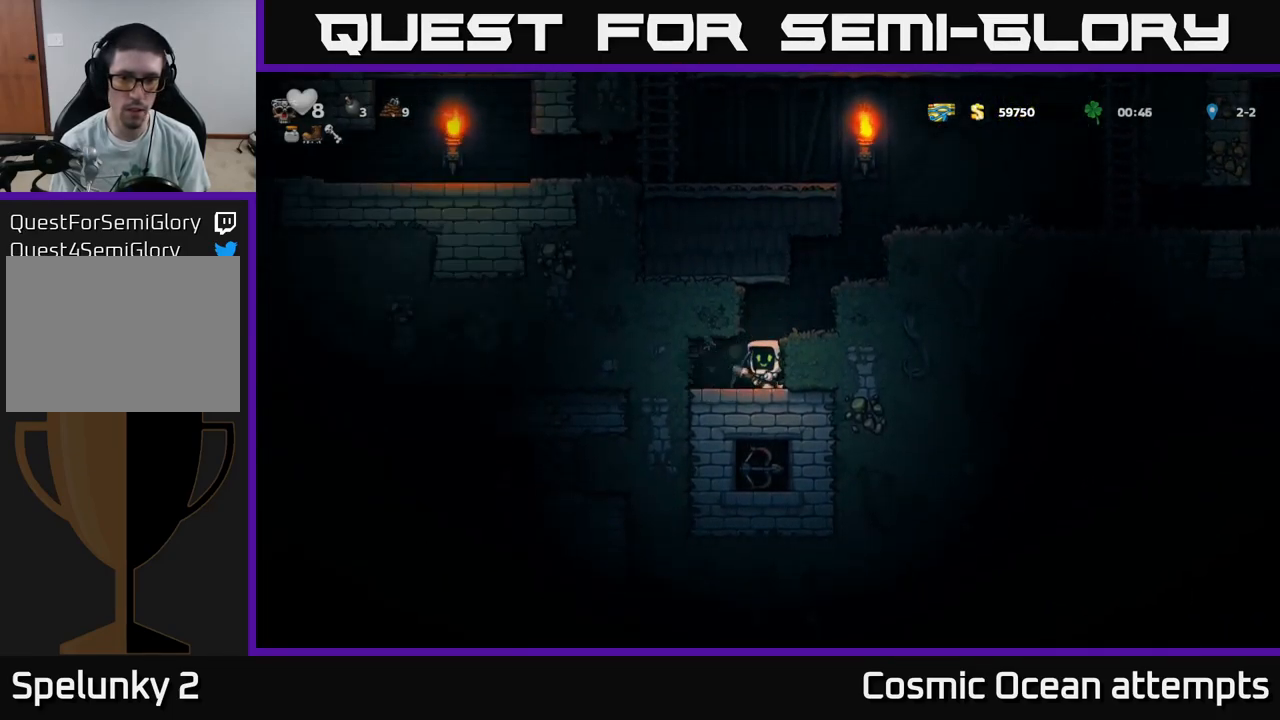
{"buttons": ["X"], "left_stick": "center", "right_stick": "center", "events": [[333, "X", "down"]]}
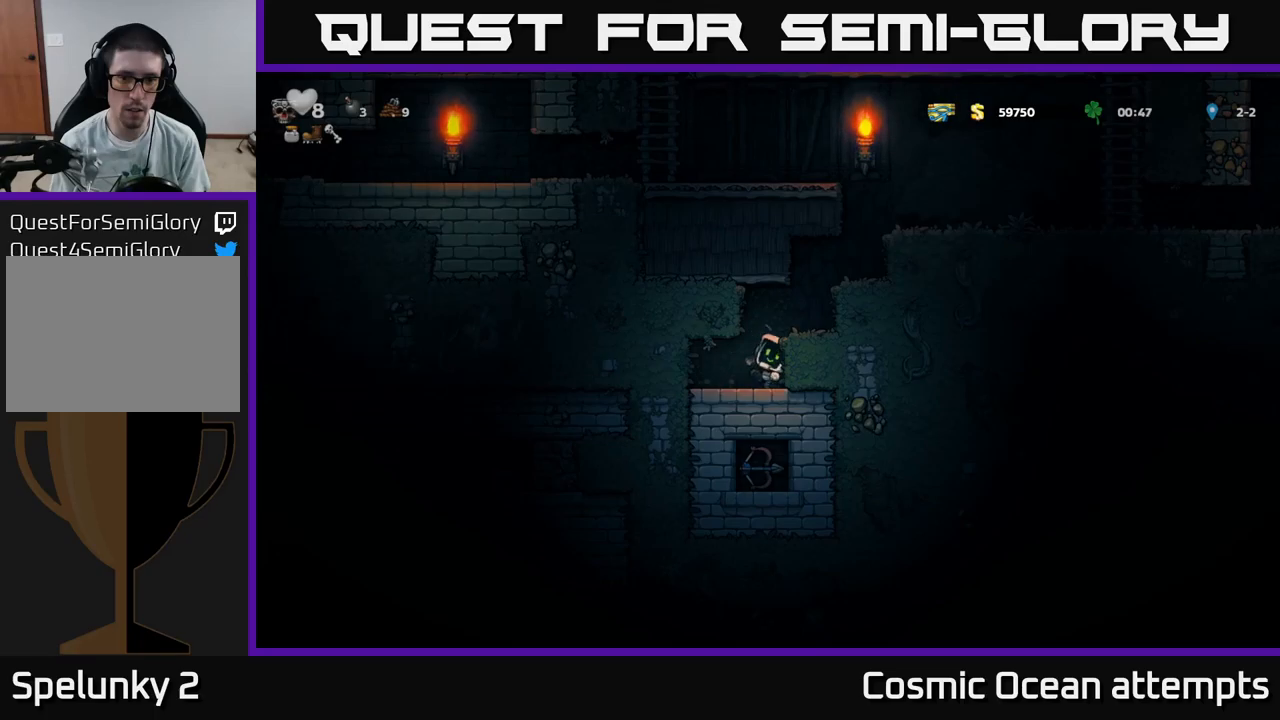
{"buttons": [], "left_stick": "center", "right_stick": "center", "events": [[33, "X", "up"], [200, "DPAD_LEFT", "down"], [450, "DPAD_LEFT", "up"]]}
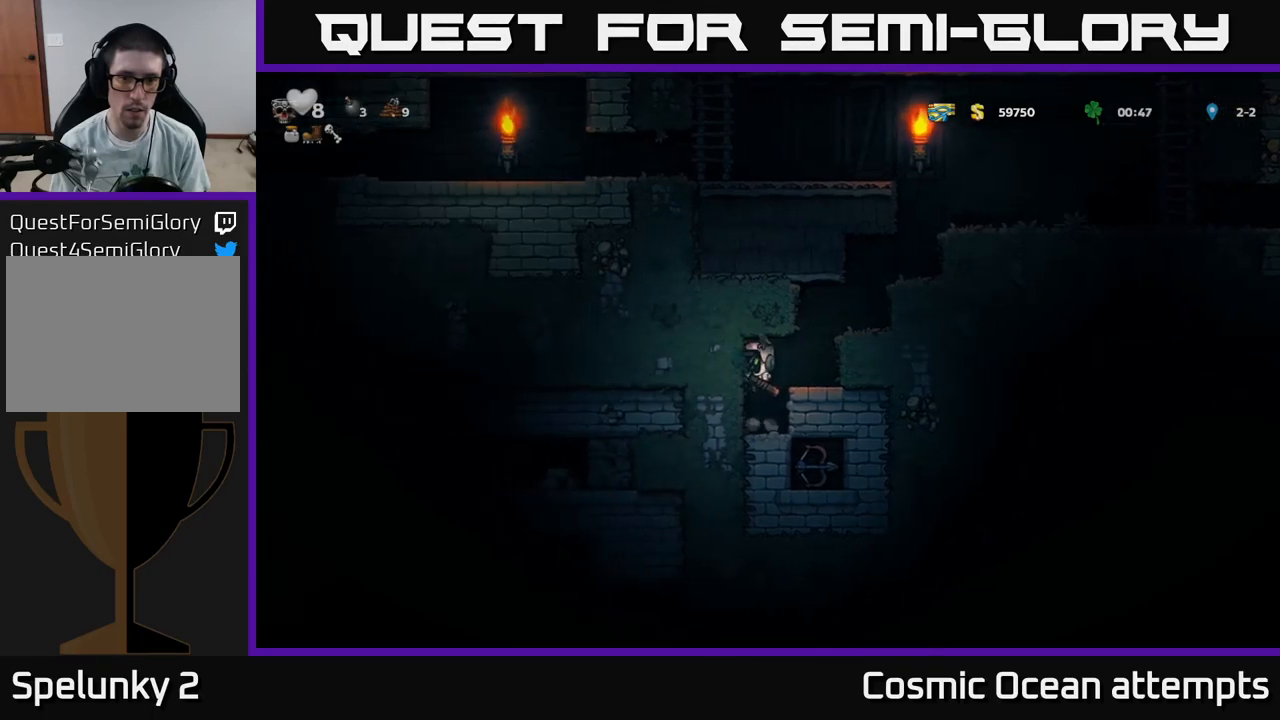
{"buttons": ["X"], "left_stick": "center", "right_stick": "center", "events": [[250, "DPAD_RIGHT", "down"], [333, "DPAD_RIGHT", "up"], [400, "X", "down"]]}
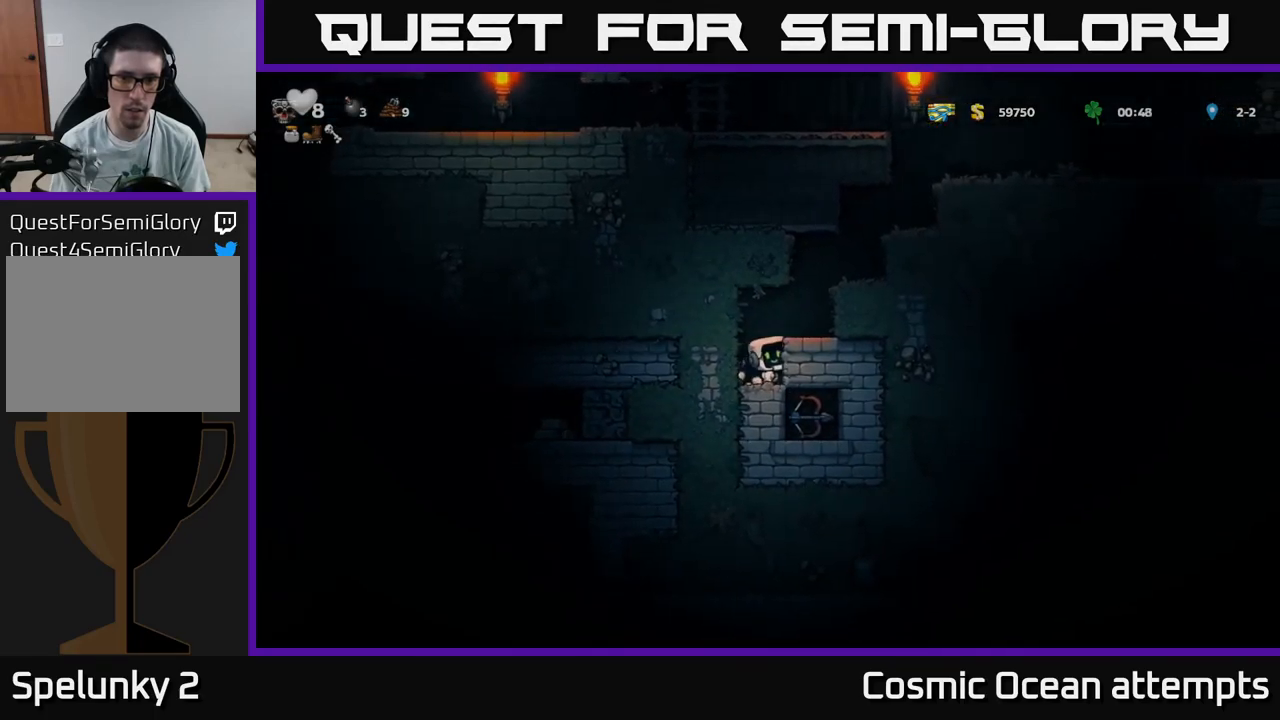
{"buttons": [], "left_stick": "center", "right_stick": "center", "events": [[50, "X", "up"]]}
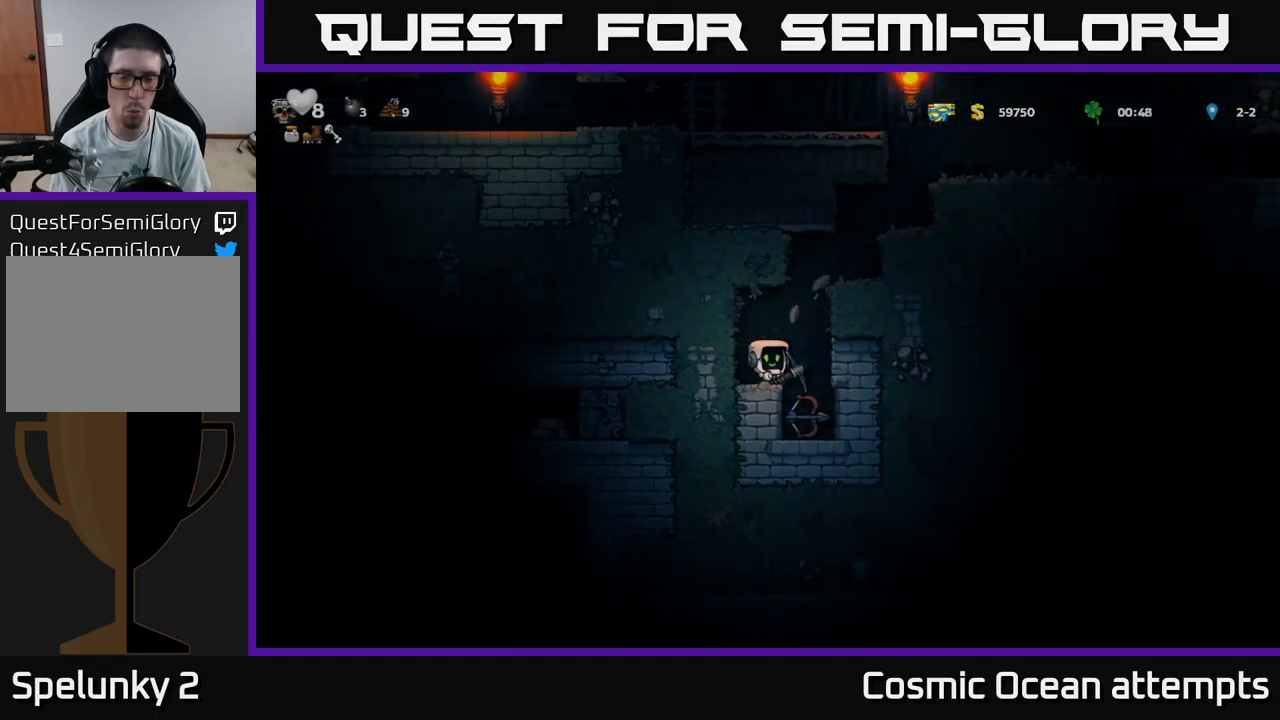
{"buttons": ["DPAD_LEFT"], "left_stick": "center", "right_stick": "center", "events": [[467, "DPAD_LEFT", "down"]]}
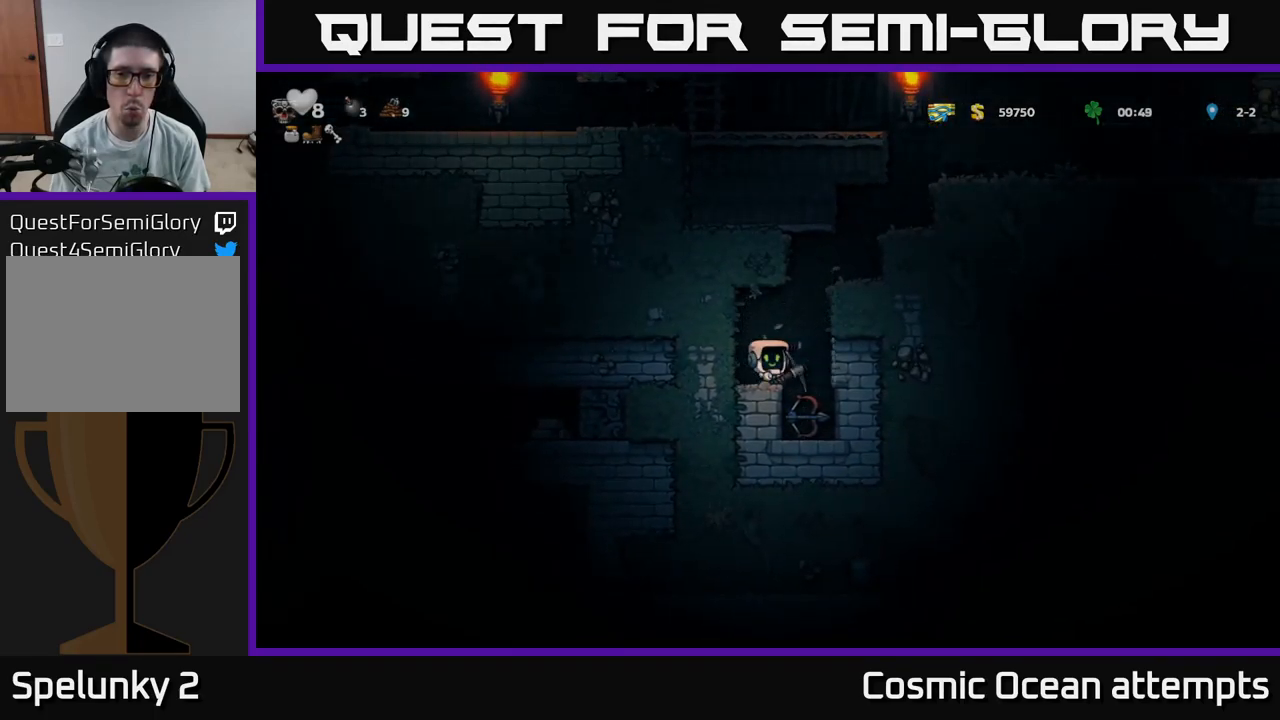
{"buttons": [], "left_stick": "center", "right_stick": "center", "events": [[50, "DPAD_LEFT", "up"], [117, "X", "down"], [300, "X", "up"]]}
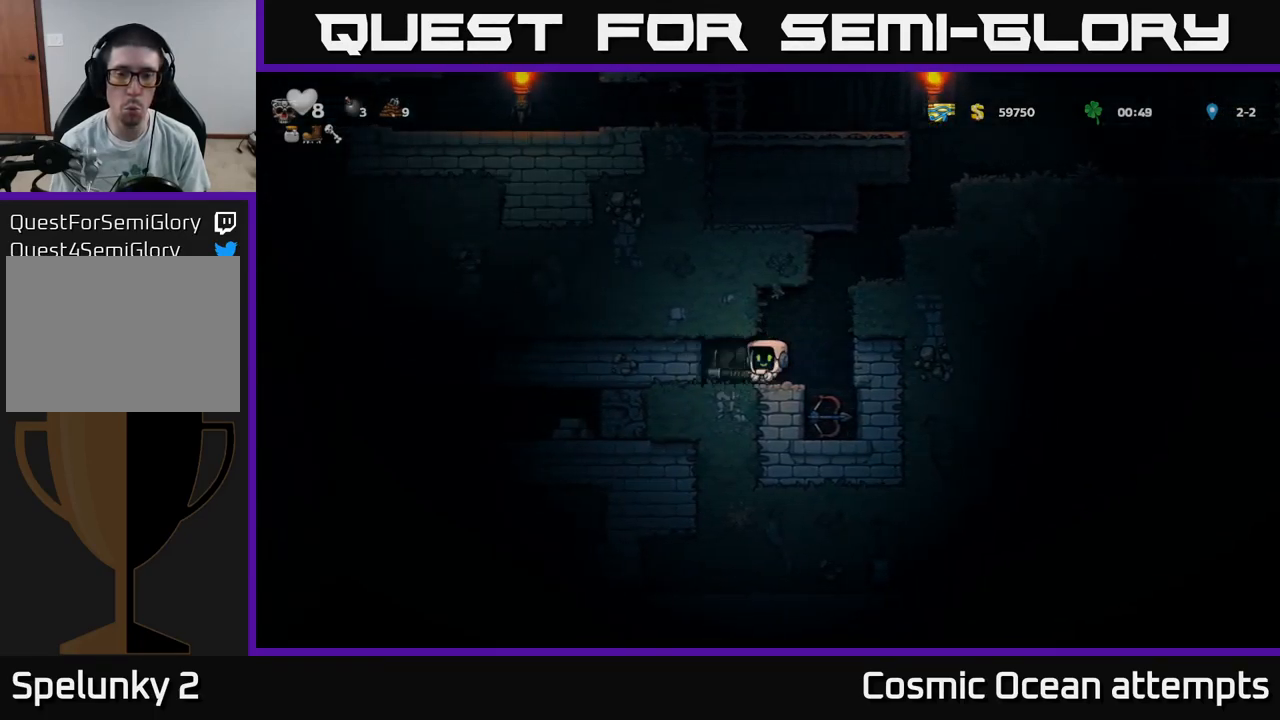
{"buttons": [], "left_stick": "center", "right_stick": "center", "events": [[50, "X", "down"], [233, "X", "up"], [317, "DPAD_LEFT", "down"], [450, "DPAD_LEFT", "up"]]}
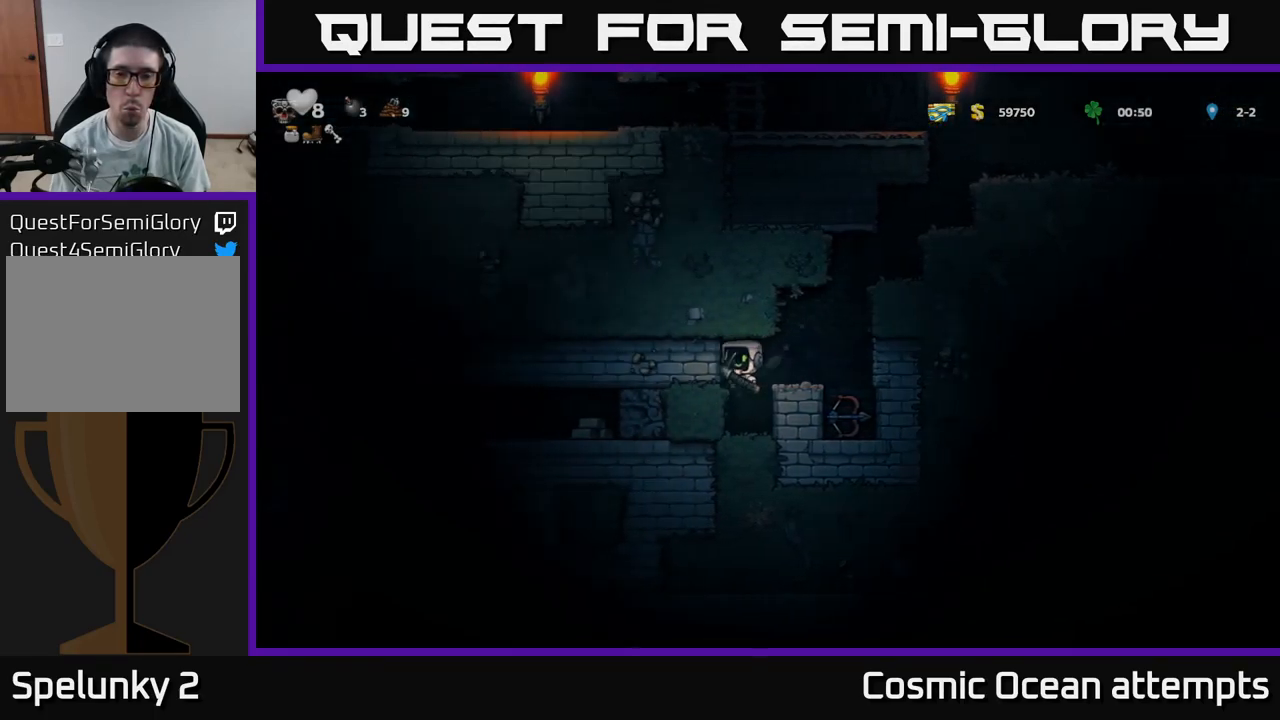
{"buttons": ["X"], "left_stick": "center", "right_stick": "center", "events": [[383, "X", "down"]]}
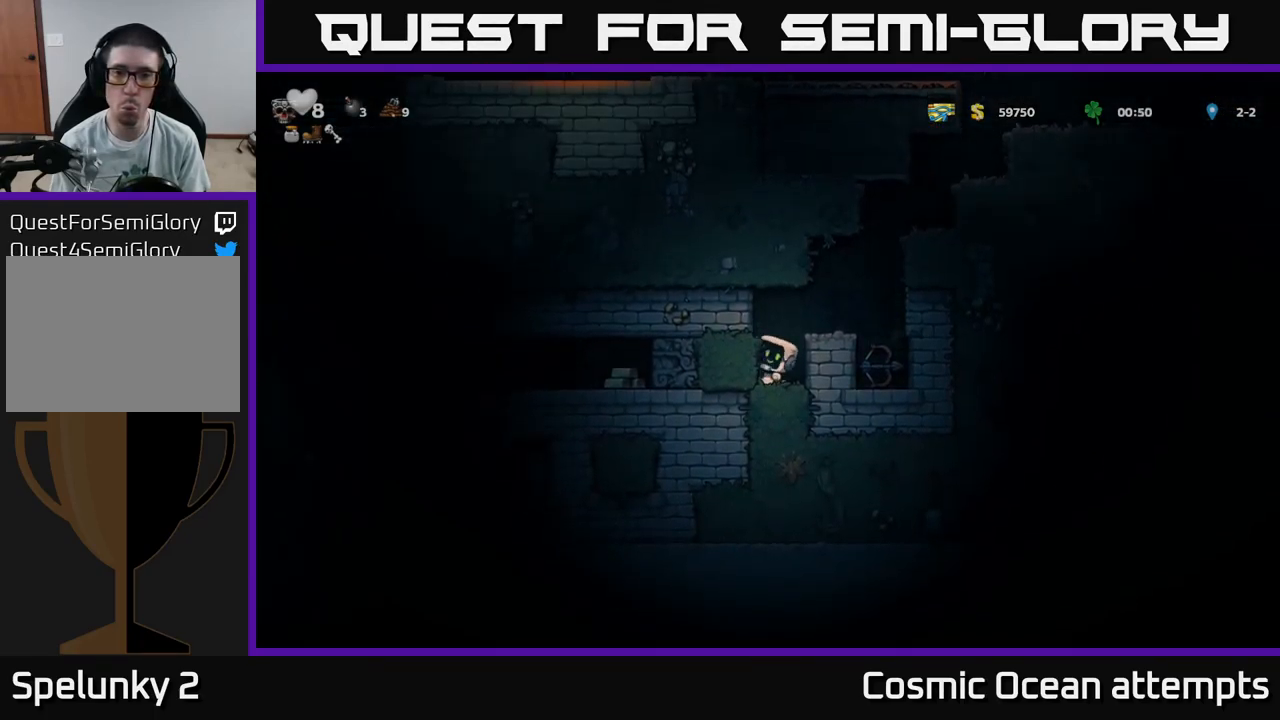
{"buttons": ["X"], "left_stick": "center", "right_stick": "center", "events": [[83, "X", "up"], [283, "DPAD_LEFT", "down"], [367, "X", "down"], [400, "DPAD_LEFT", "up"]]}
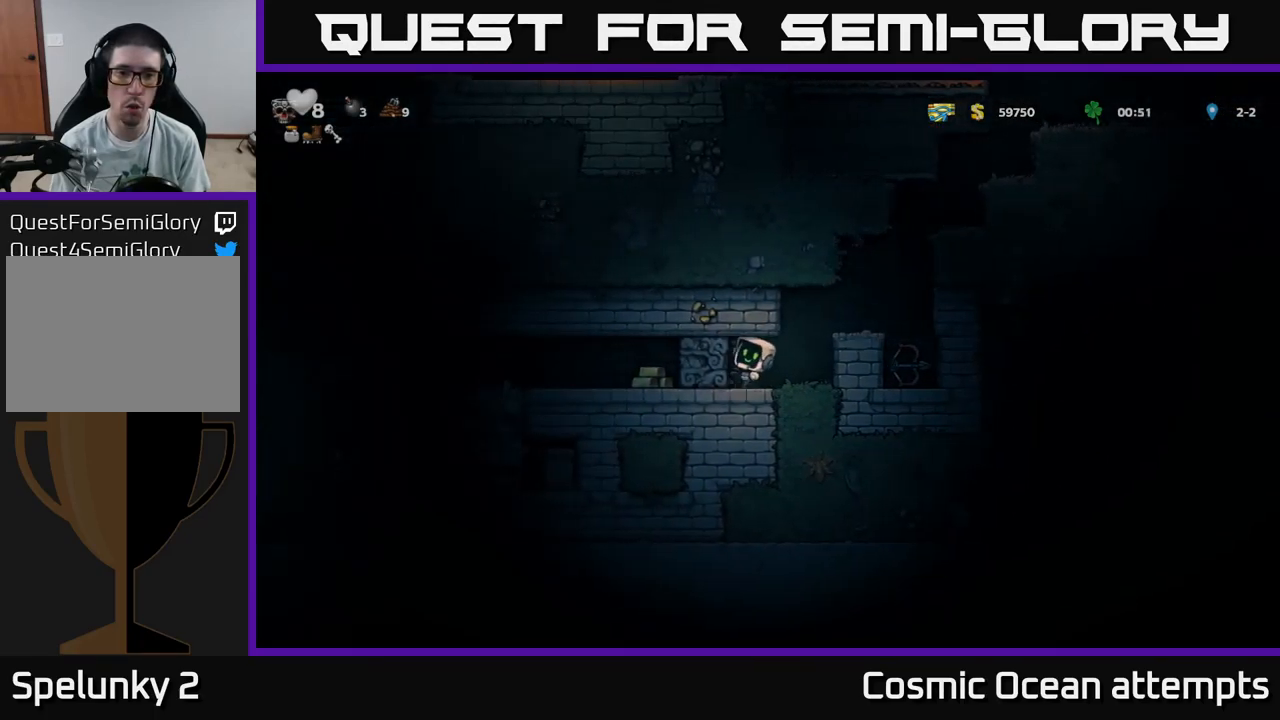
{"buttons": ["DPAD_LEFT"], "left_stick": "center", "right_stick": "center", "events": [[50, "X", "up"], [450, "DPAD_LEFT", "down"]]}
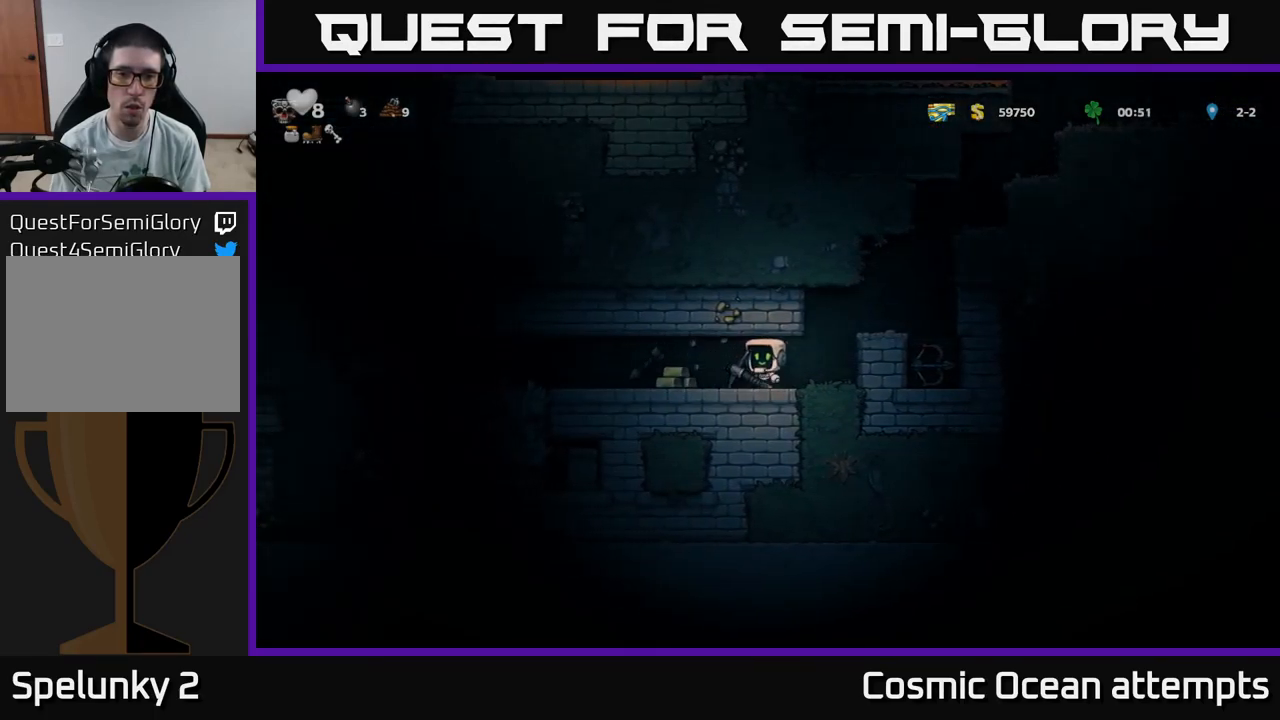
{"buttons": [], "left_stick": "center", "right_stick": "center", "events": [[367, "DPAD_LEFT", "up"]]}
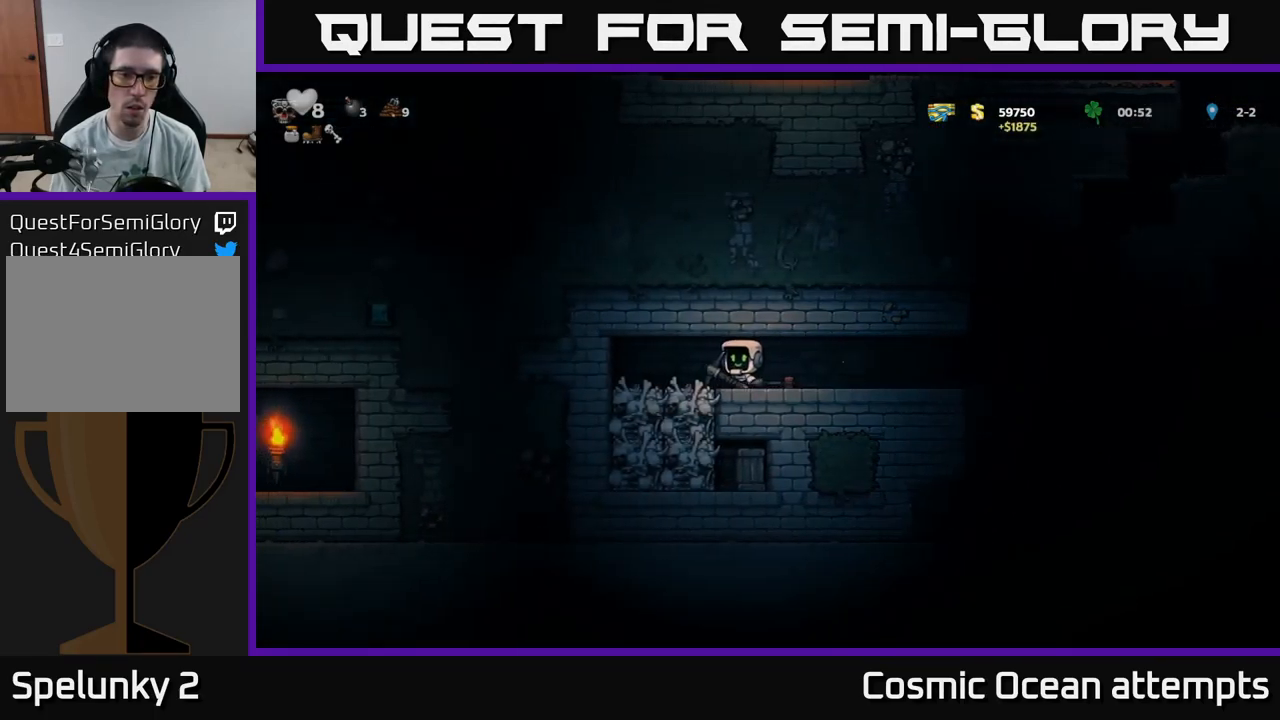
{"buttons": ["X"], "left_stick": "center", "right_stick": "center", "events": [[217, "DPAD_LEFT", "down"], [450, "DPAD_LEFT", "up"], [450, "X", "down"]]}
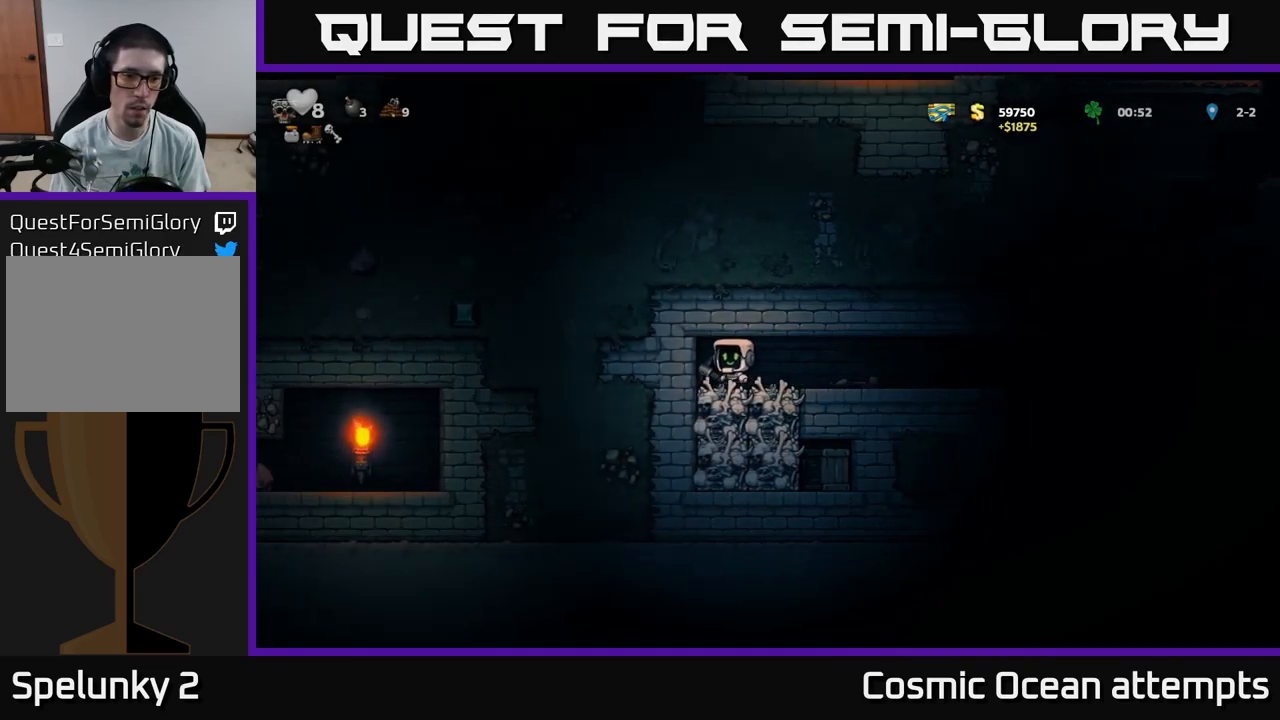
{"buttons": ["X", "DPAD_LEFT"], "left_stick": "center", "right_stick": "center", "events": [[117, "X", "up"], [367, "DPAD_LEFT", "down"], [384, "X", "down"]]}
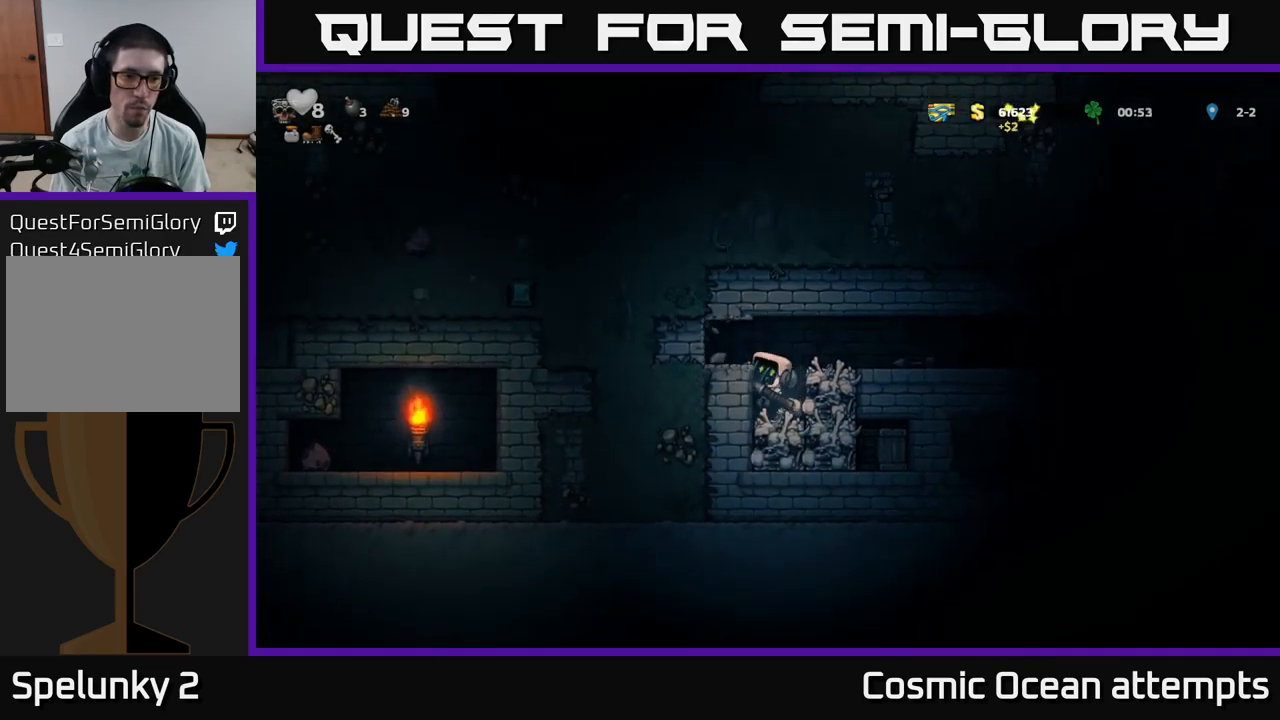
{"buttons": [], "left_stick": "center", "right_stick": "center", "events": [[34, "DPAD_LEFT", "up"], [84, "X", "up"]]}
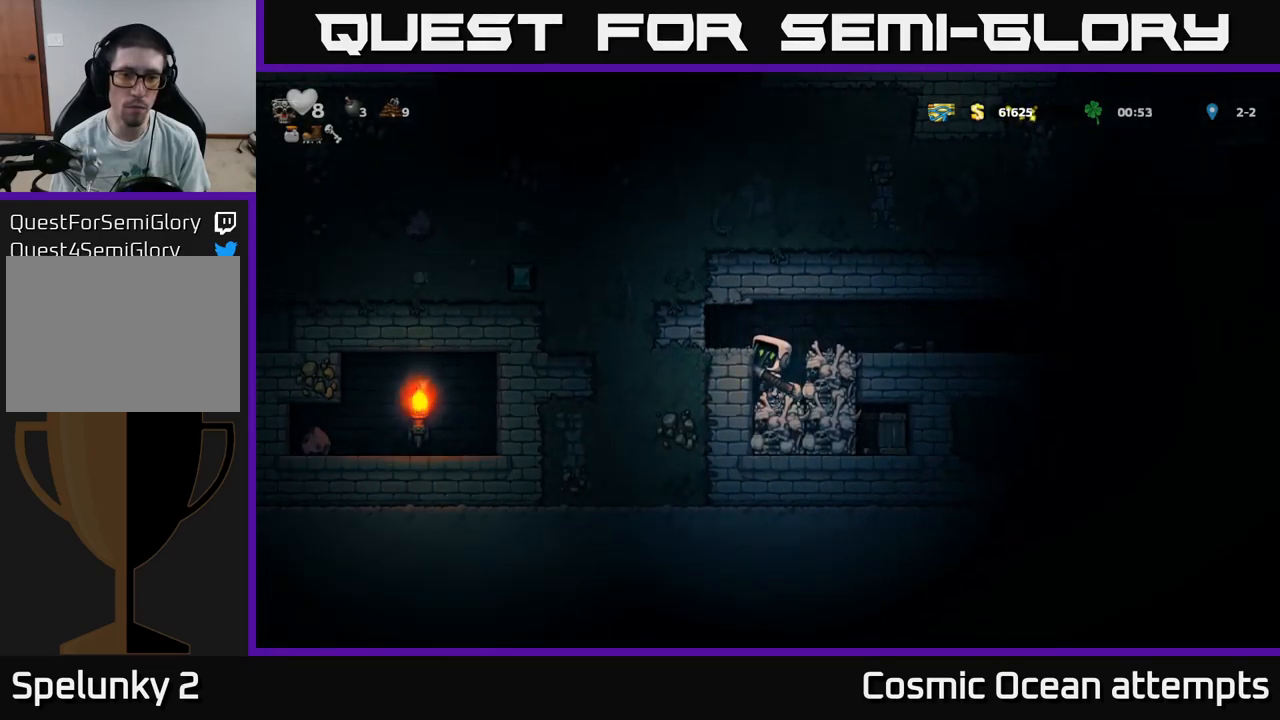
{"buttons": [], "left_stick": "center", "right_stick": "center", "events": [[134, "A", "down"], [250, "DPAD_LEFT", "down"], [267, "A", "up"], [350, "DPAD_LEFT", "up"]]}
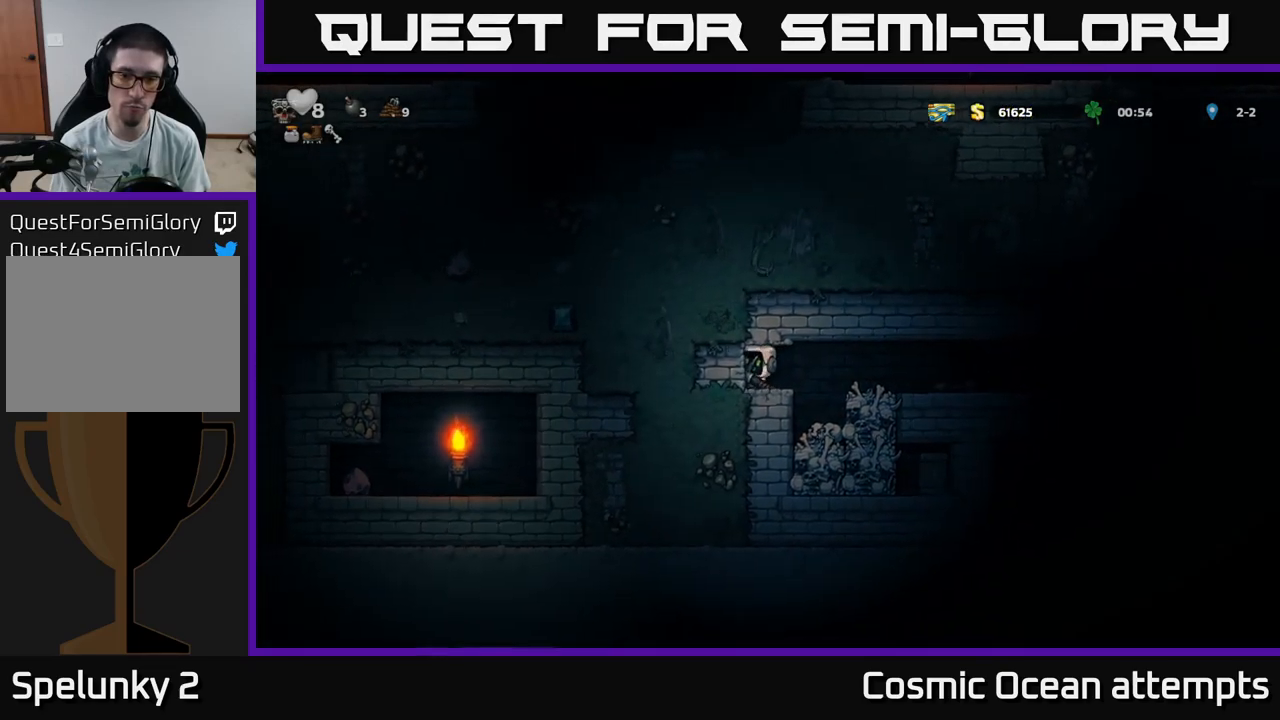
{"buttons": ["X", "DPAD_LEFT"], "left_stick": "center", "right_stick": "center", "events": [[34, "X", "down"], [234, "X", "up"], [384, "DPAD_LEFT", "down"], [450, "X", "down"]]}
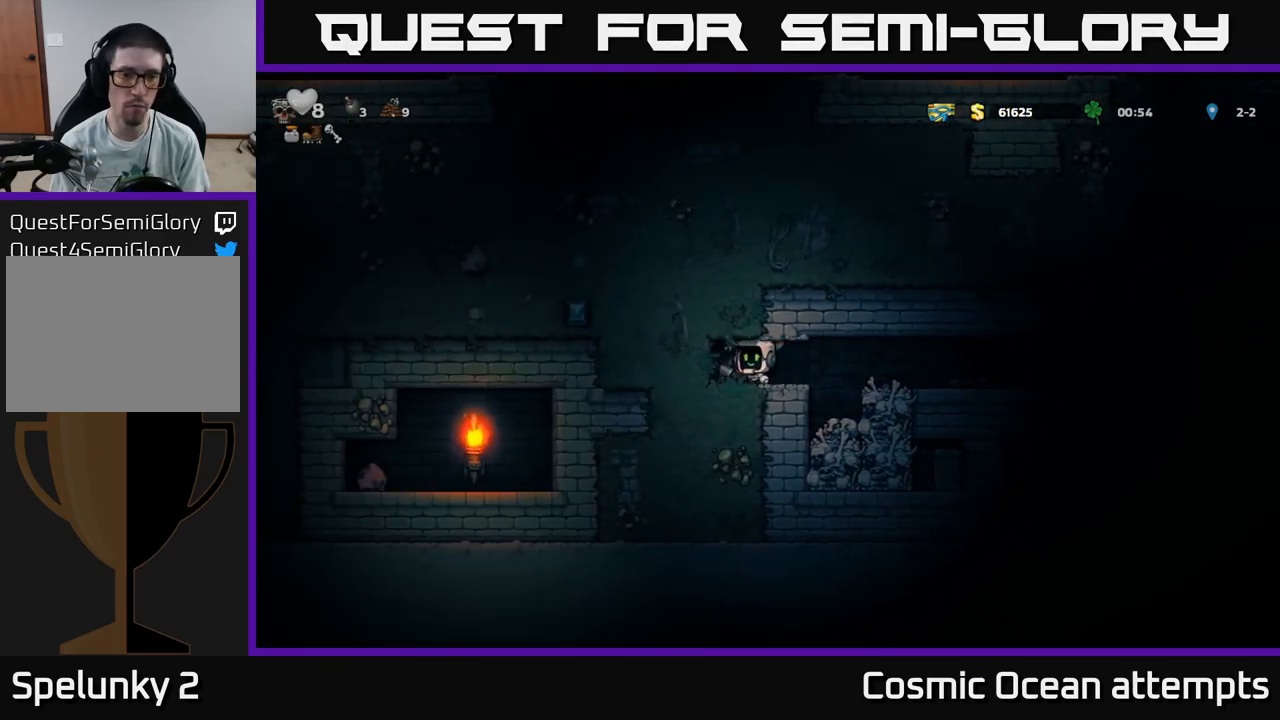
{"buttons": ["X", "DPAD_LEFT"], "left_stick": "center", "right_stick": "center", "events": [[34, "DPAD_LEFT", "up"], [150, "X", "up"], [184, "DPAD_LEFT", "down"], [334, "X", "down"]]}
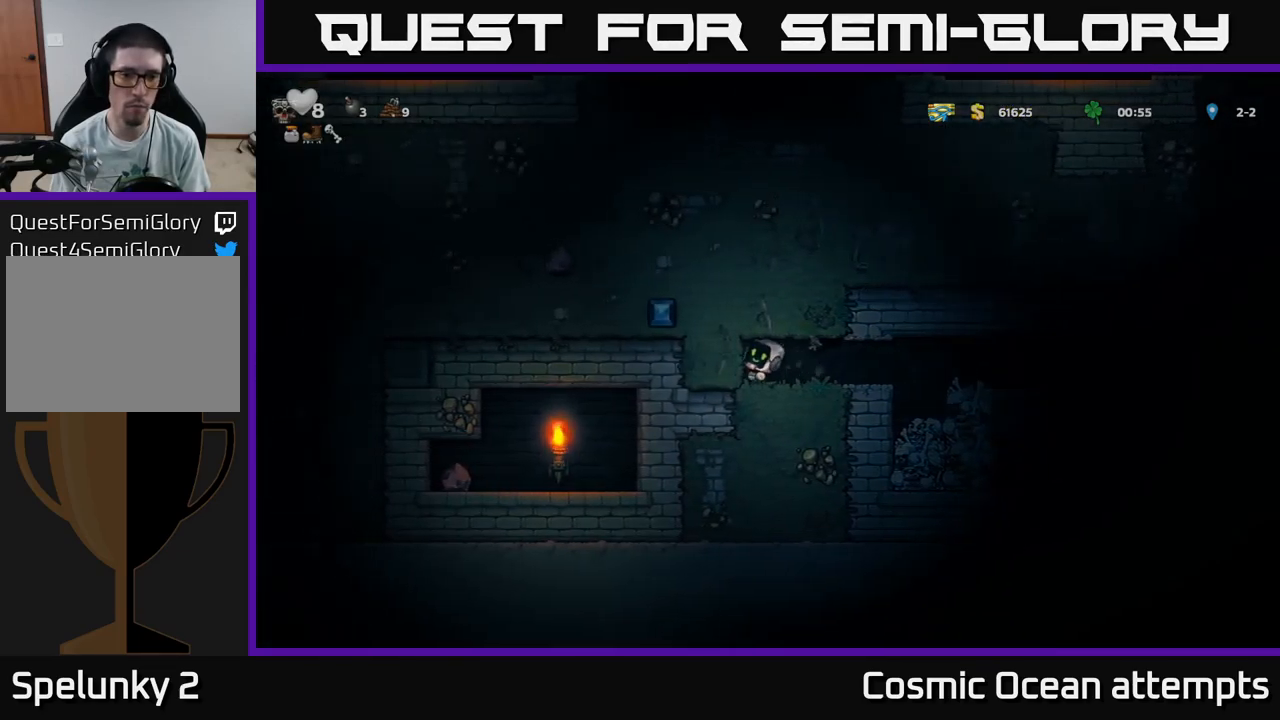
{"buttons": [], "left_stick": "center", "right_stick": "center", "events": [[67, "X", "up"], [150, "DPAD_LEFT", "up"], [267, "DPAD_LEFT", "down"], [267, "X", "down"], [484, "X", "up"], [500, "DPAD_LEFT", "up"]]}